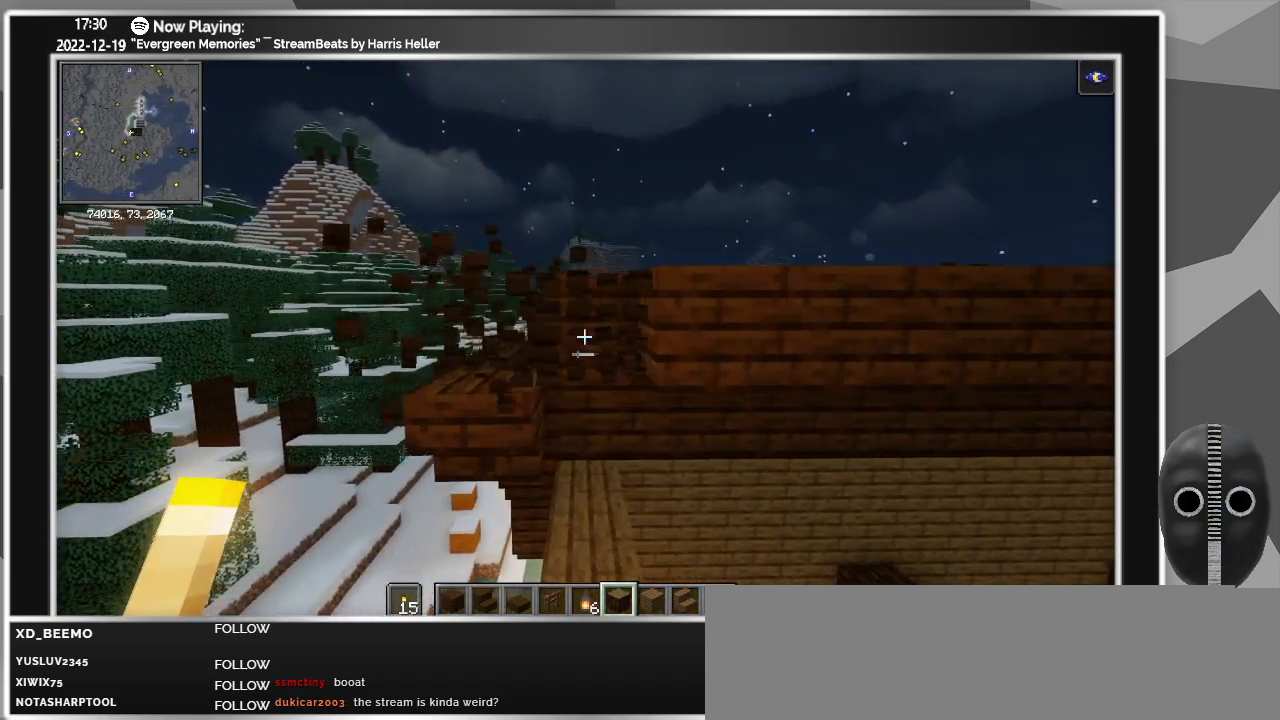
Gameplay with keyboard and mouse; each line is a JSON object with the keys and mouse buttons held at the frame after it. "events" lists presses ("down") and releases ("up") of "0", "1", "2", "3", "4", "5", "6", "7", "8", "9", "a", "alt_l", "alt_r", "b", "backspace", "c", "caps_lock", "ctrl_l", "ctrl_r", "d", "down", "e", "escape", "f", "f1", "f10", "f11", "f12", "f2", "f3", "f4", "f5", "f6", "f7", "f8", "f9", "g", "h", "i", "j", "k", "l", "left", "m", "minus", "n", "o", "p", "q", "r", "right", "s", "shift_l", "shift_r", "space", "super", "t", "tab", "tilde", "u", "up", "v", "w", "x", "y", "z", "mouse_left" and "mouse_right" between this image and that frame as [ms after this image, input, new state], when the widget could be followed in between. "mouse_left", "mouse_right" = the "left", "right" buttons of the "mouse" list. No other keys are recorded. Fast repeated clicks can show as one long hold. Mouse movement is not recorded.
{"keys": [], "mouse": ["left"], "events": [[283, "d", "down"], [466, "d", "up"]]}
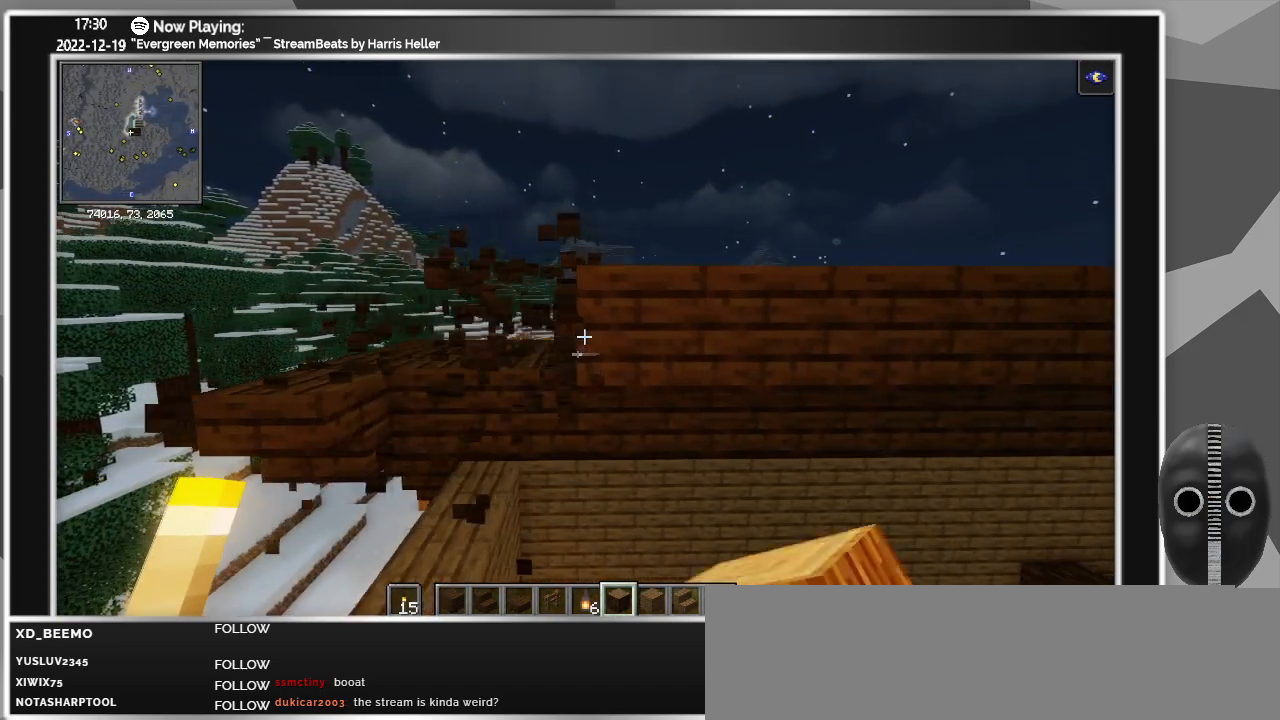
{"keys": [], "mouse": ["left"], "events": [[283, "d", "down"], [483, "d", "up"]]}
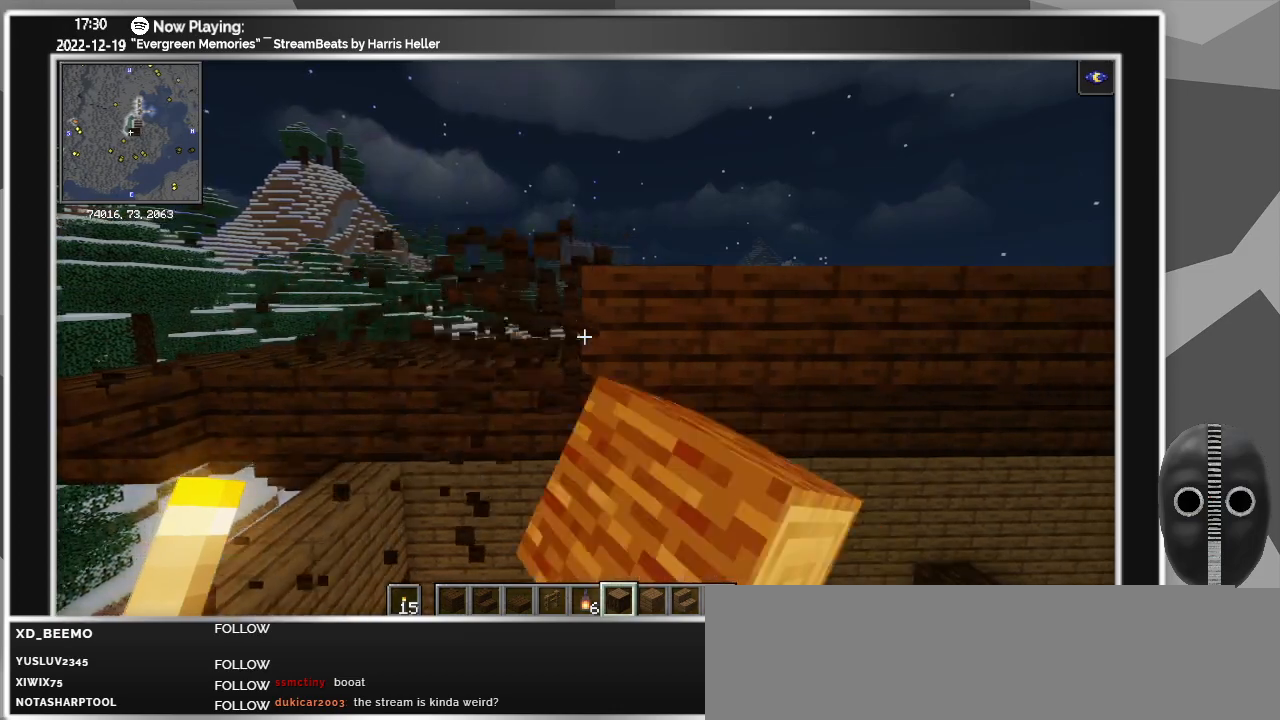
{"keys": [], "mouse": ["left"], "events": [[200, "d", "down"], [400, "d", "up"]]}
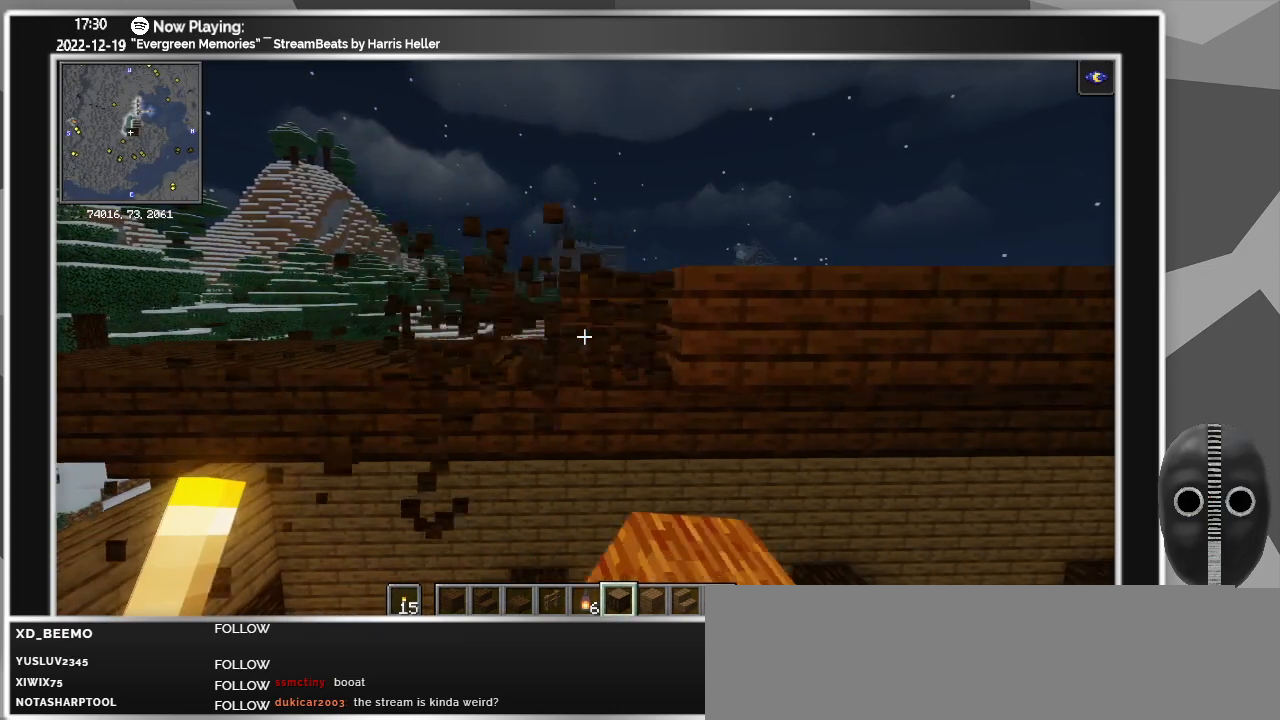
{"keys": [], "mouse": [], "events": [[133, "d", "down"], [316, "d", "up"], [466, "mouse_left", "up"]]}
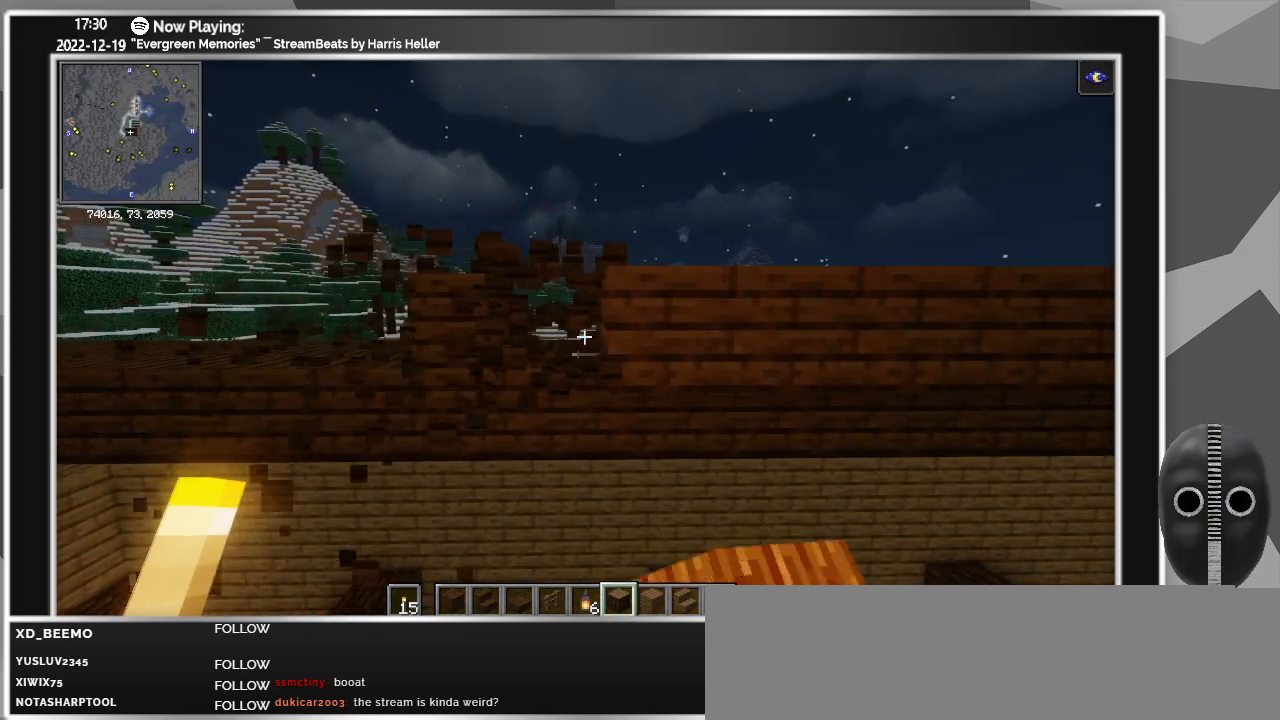
{"keys": [], "mouse": ["left"], "events": [[16, "mouse_left", "down"], [50, "mouse_left", "up"], [100, "mouse_left", "down"], [150, "mouse_left", "up"], [200, "mouse_left", "down"], [233, "d", "down"], [233, "mouse_left", "up"], [300, "mouse_left", "down"], [350, "mouse_left", "up"], [383, "mouse_left", "down"], [433, "d", "up"], [433, "mouse_left", "up"], [483, "mouse_left", "down"]]}
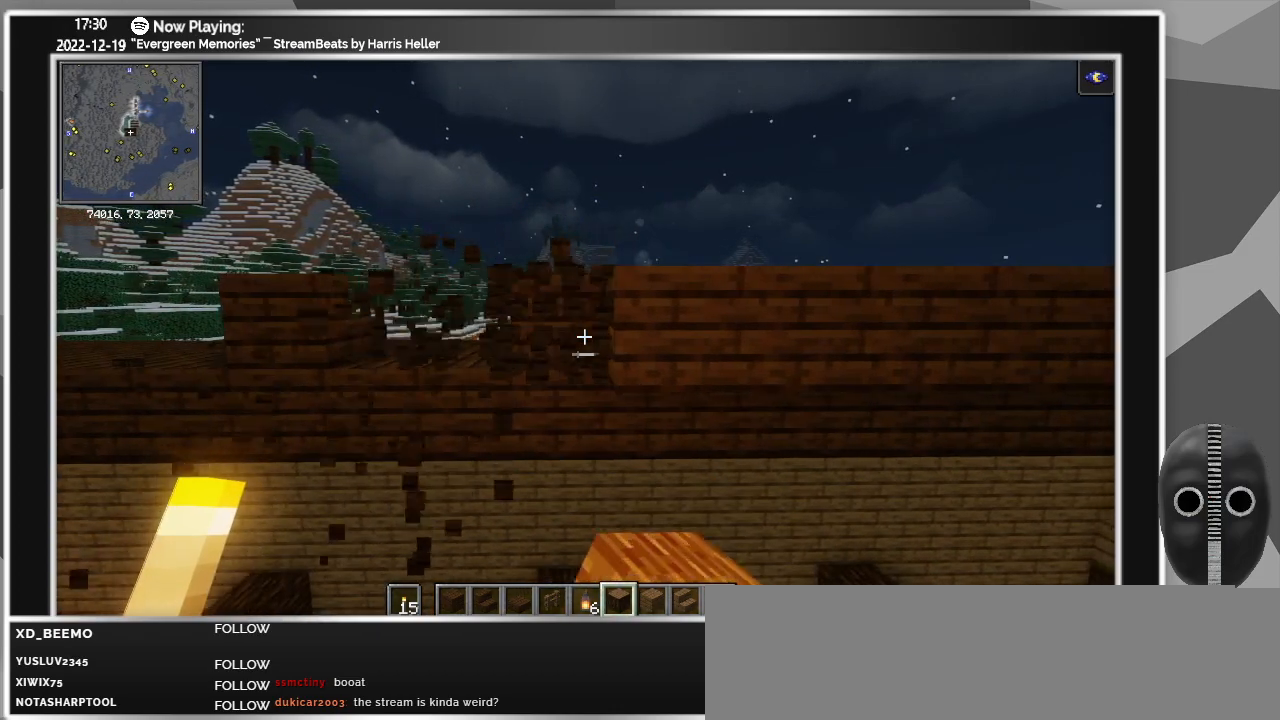
{"keys": ["d"], "mouse": [], "events": [[16, "mouse_left", "up"], [66, "mouse_left", "down"], [116, "mouse_left", "up"], [166, "mouse_left", "down"], [216, "mouse_left", "up"], [266, "d", "down"], [266, "mouse_left", "down"], [300, "mouse_left", "up"], [350, "mouse_left", "down"], [400, "mouse_left", "up"], [450, "mouse_left", "down"], [500, "mouse_left", "up"]]}
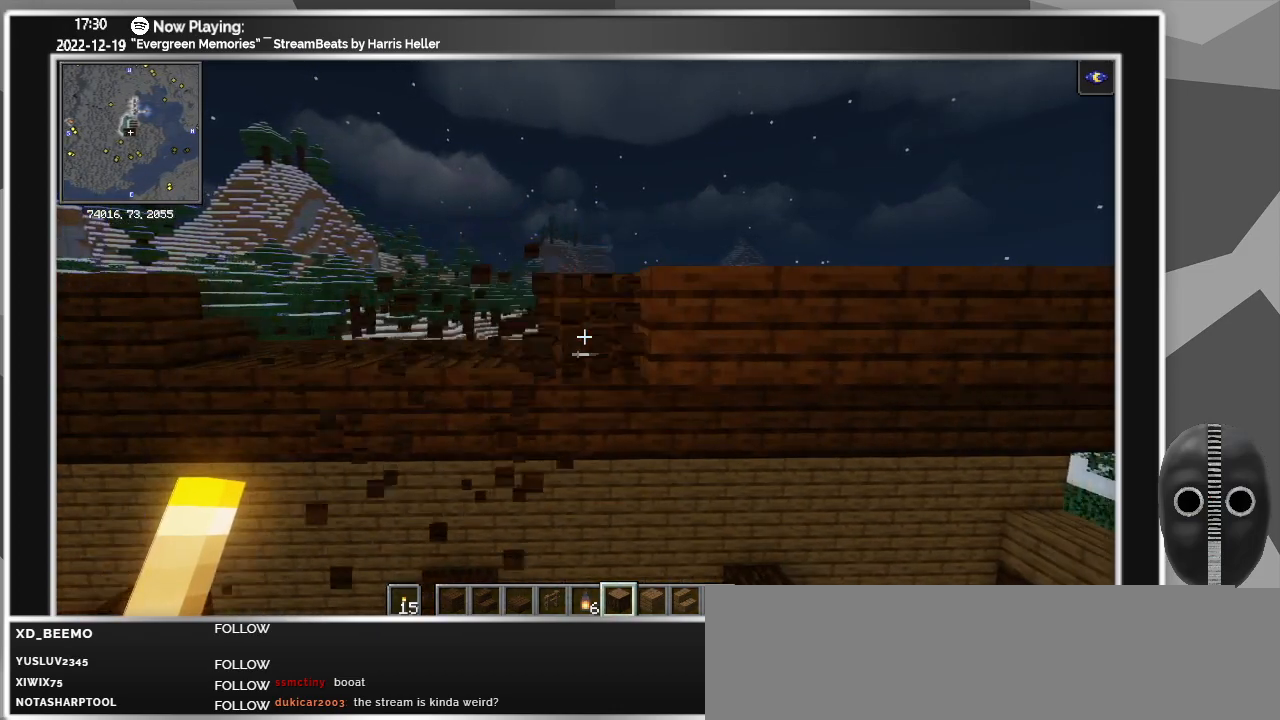
{"keys": ["d"], "mouse": [], "events": [[50, "d", "up"], [50, "mouse_left", "down"], [83, "mouse_left", "up"], [133, "mouse_left", "down"], [183, "mouse_left", "up"], [216, "d", "down"], [216, "mouse_left", "down"], [266, "mouse_left", "up"], [316, "mouse_left", "down"], [366, "mouse_left", "up"], [416, "mouse_left", "down"], [466, "mouse_left", "up"]]}
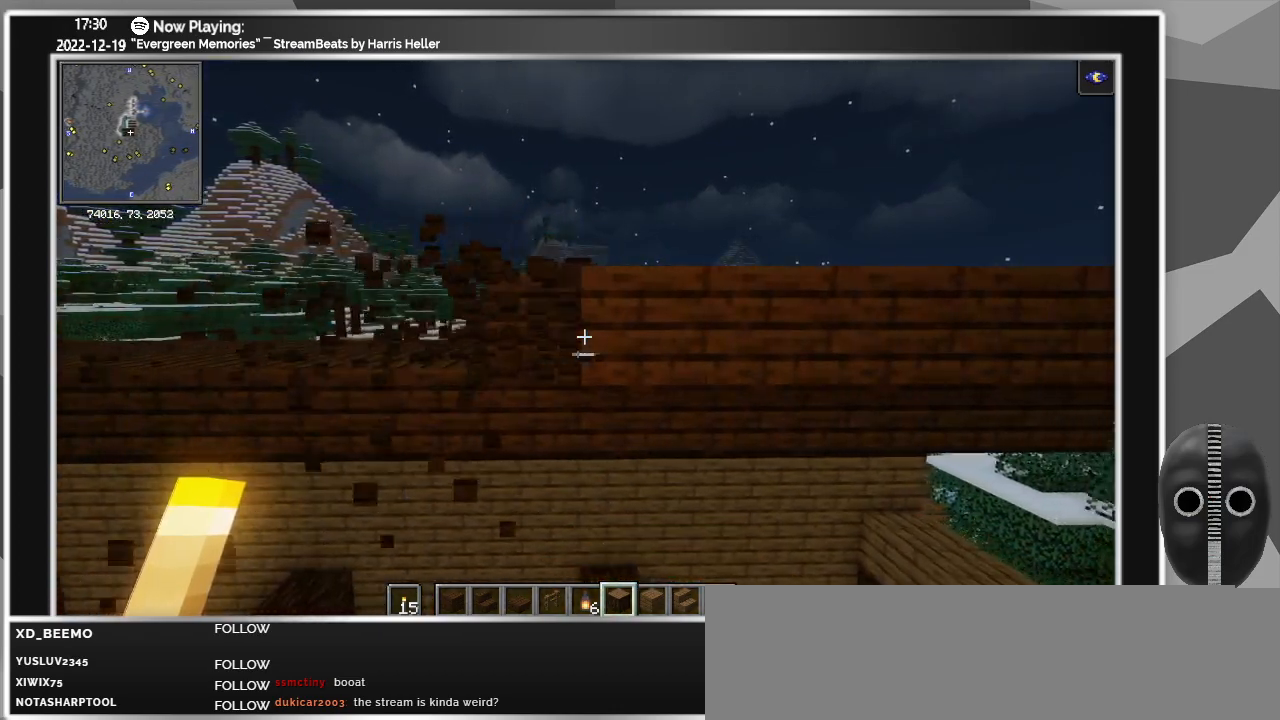
{"keys": [], "mouse": ["left"], "events": [[16, "d", "up"], [16, "mouse_left", "down"], [50, "mouse_left", "up"], [100, "mouse_left", "down"], [150, "mouse_left", "up"], [200, "mouse_left", "down"], [233, "d", "down"], [233, "mouse_left", "up"], [283, "mouse_left", "down"], [333, "mouse_left", "up"], [383, "mouse_left", "down"], [433, "mouse_left", "up"], [466, "d", "up"], [466, "mouse_left", "down"]]}
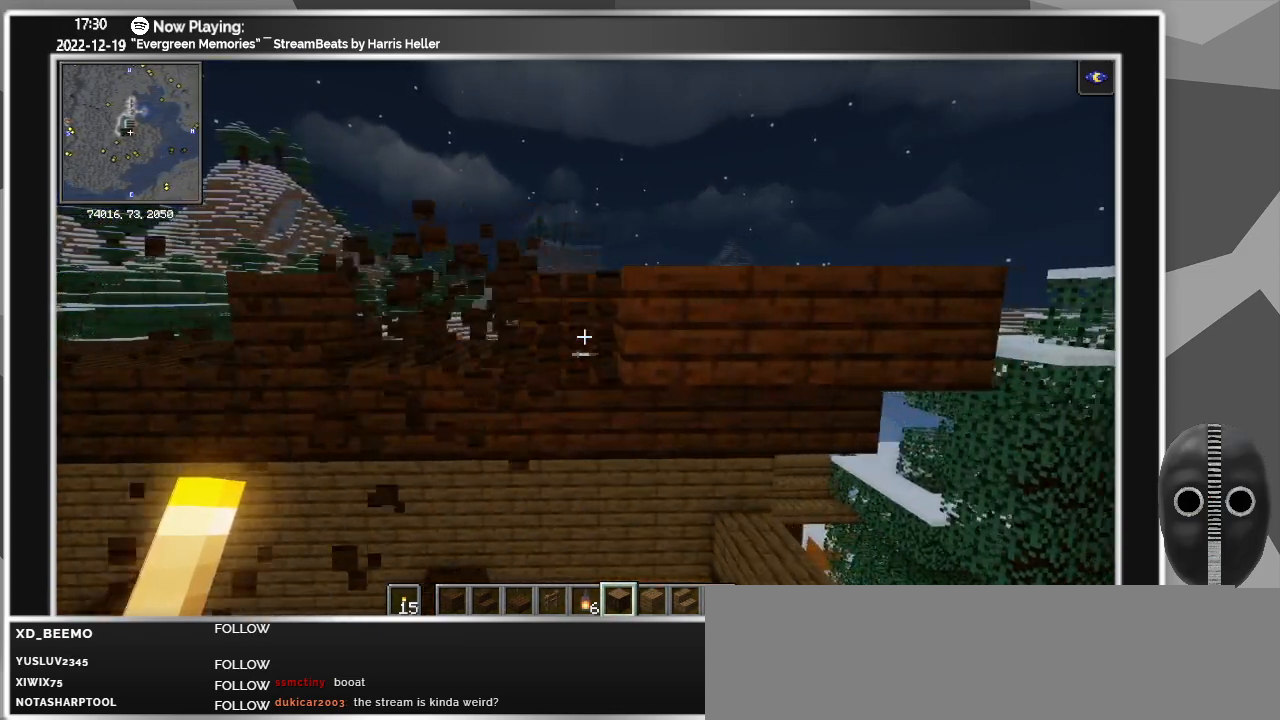
{"keys": [], "mouse": [], "events": [[16, "mouse_left", "up"], [66, "mouse_left", "down"], [116, "mouse_left", "up"], [166, "d", "down"], [166, "mouse_left", "down"], [200, "mouse_left", "up"], [250, "mouse_left", "down"], [316, "d", "up"], [316, "mouse_left", "up"], [366, "mouse_left", "down"], [400, "mouse_left", "up"], [450, "mouse_left", "down"], [500, "mouse_left", "up"]]}
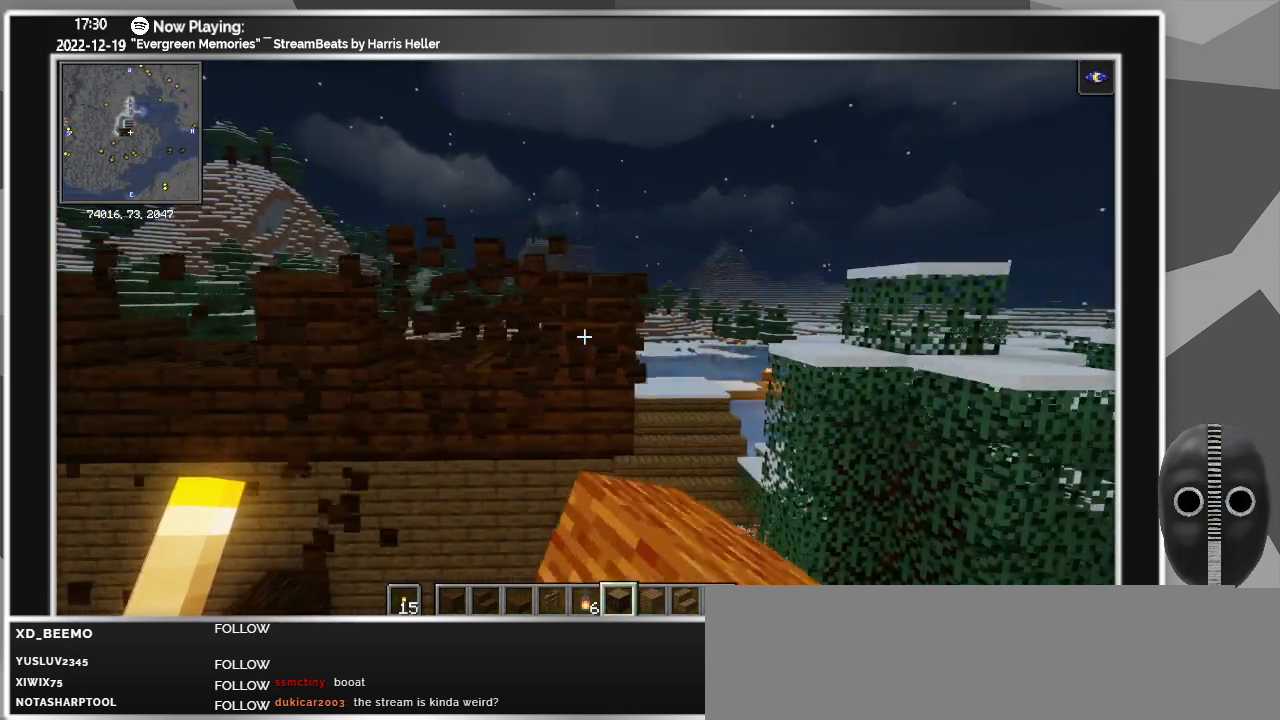
{"keys": ["a"], "mouse": [], "events": [[33, "mouse_left", "down"], [83, "mouse_left", "up"], [133, "a", "down"], [133, "mouse_left", "down"], [133, "w", "down"], [183, "mouse_left", "up"], [233, "mouse_left", "down"], [283, "mouse_left", "up"], [316, "a", "up"], [316, "mouse_left", "down"], [366, "mouse_left", "up"], [416, "a", "down"], [416, "mouse_left", "down"], [416, "w", "up"], [466, "mouse_left", "up"]]}
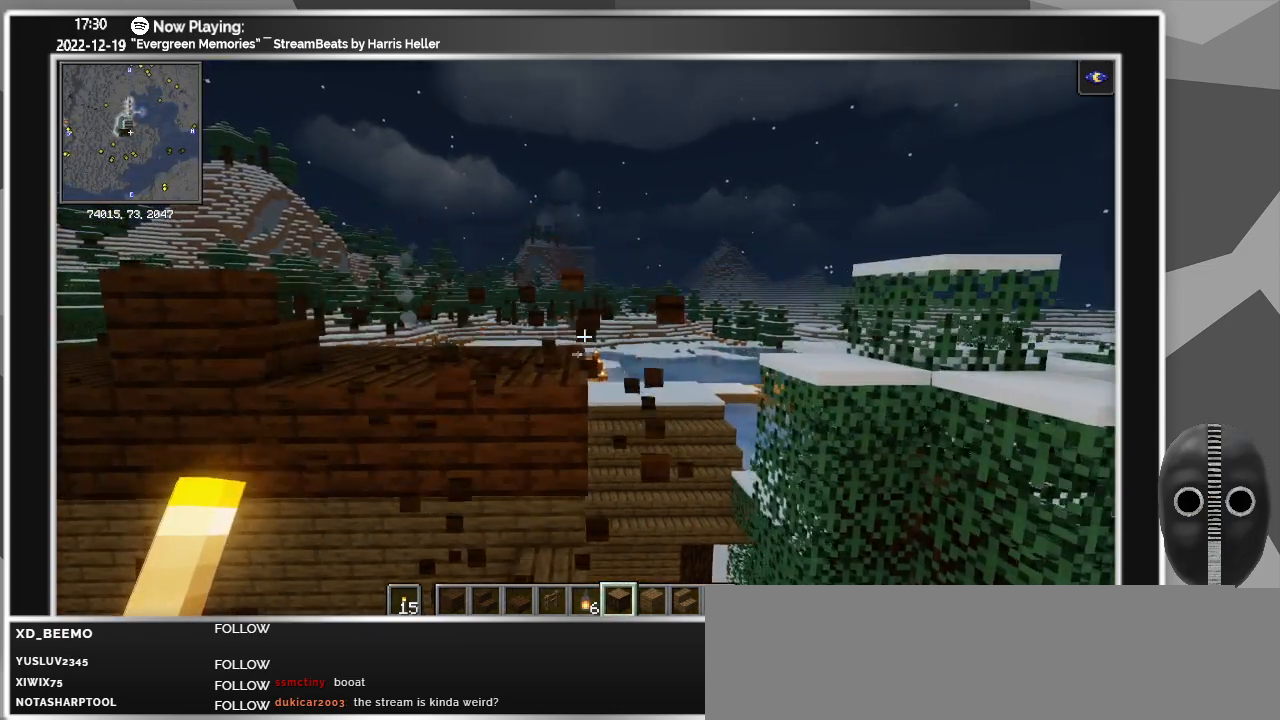
{"keys": [], "mouse": ["left"], "events": [[16, "mouse_left", "down"], [66, "mouse_left", "up"], [100, "mouse_left", "down"], [150, "mouse_left", "up"], [200, "mouse_left", "down"], [250, "mouse_left", "up"], [283, "mouse_left", "down"], [333, "mouse_left", "up"], [383, "a", "up"], [383, "mouse_left", "down"], [433, "mouse_left", "up"], [483, "mouse_left", "down"]]}
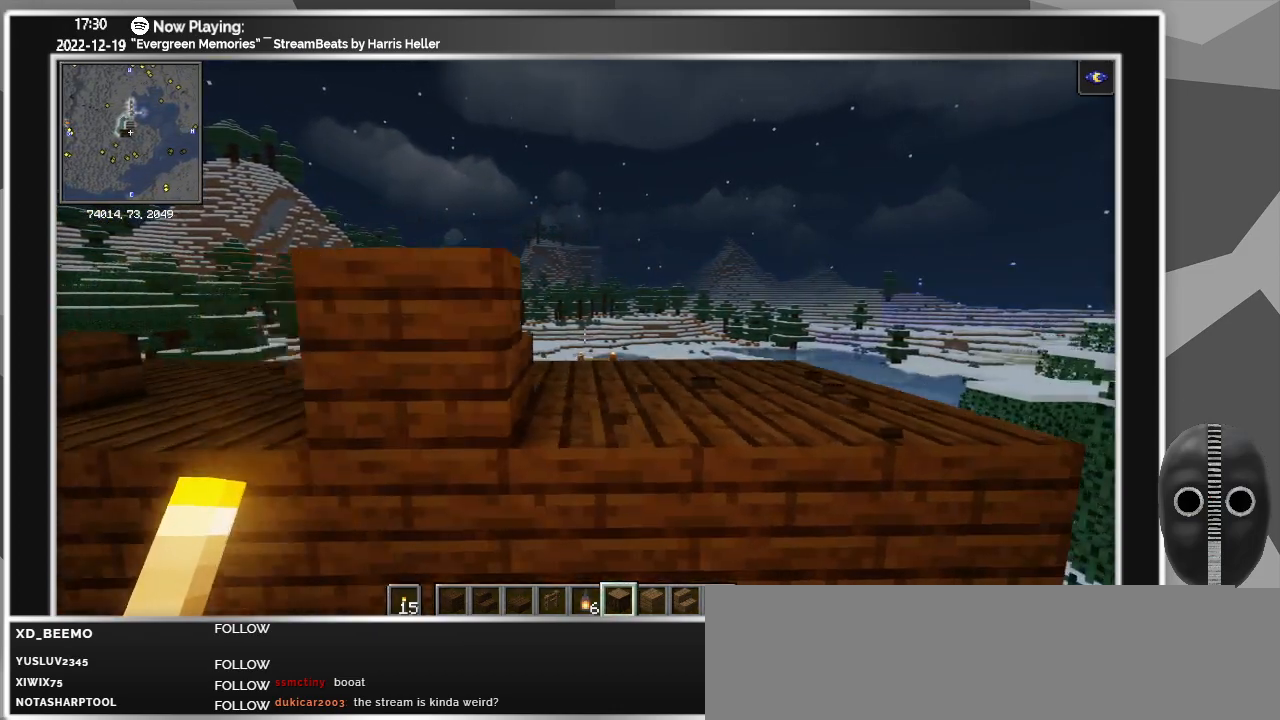
{"keys": [], "mouse": [], "events": [[33, "mouse_left", "up"], [66, "mouse_left", "down"], [116, "mouse_left", "up"], [166, "a", "down"], [166, "mouse_left", "down"], [216, "mouse_left", "up"], [266, "mouse_left", "down"], [300, "mouse_left", "up"], [350, "mouse_left", "down"], [400, "mouse_left", "up"], [450, "mouse_left", "down"], [500, "a", "up"], [500, "mouse_left", "up"]]}
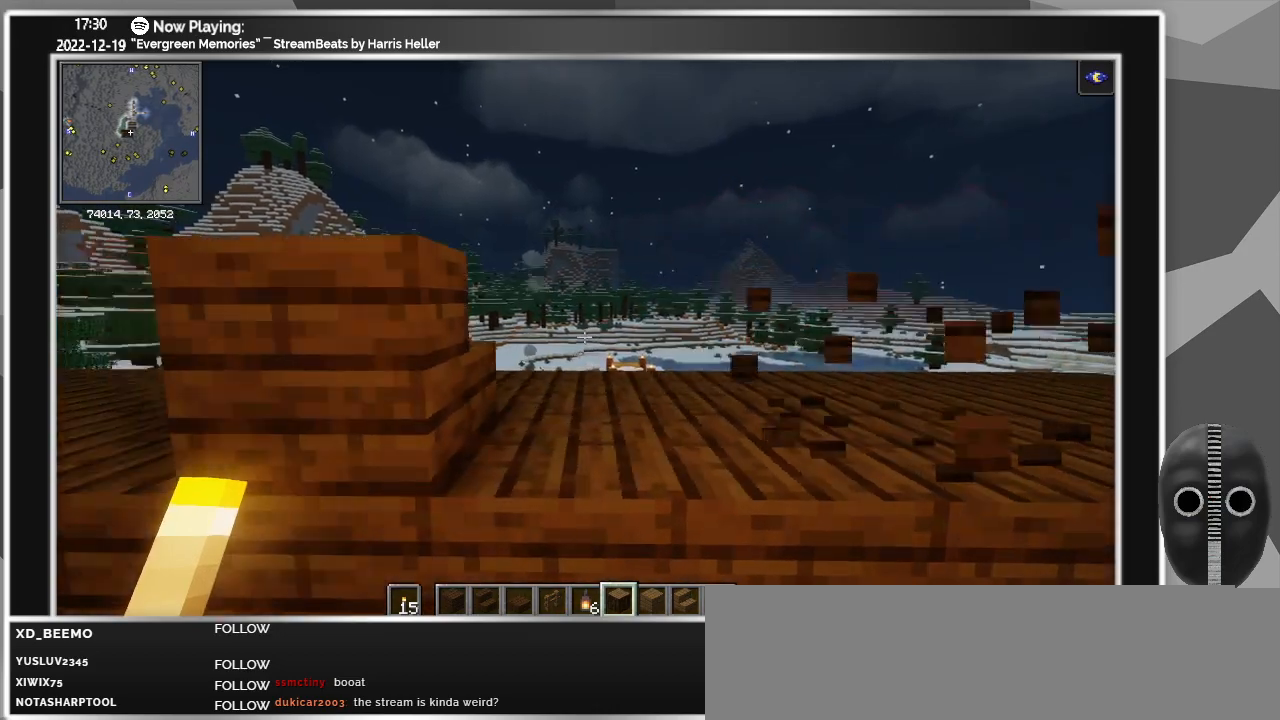
{"keys": ["a"], "mouse": ["left"], "events": [[33, "mouse_left", "down"], [83, "mouse_left", "up"], [133, "mouse_left", "down"], [183, "mouse_left", "up"], [233, "a", "down"], [233, "mouse_left", "down"], [266, "mouse_left", "up"], [316, "mouse_left", "down"], [366, "mouse_left", "up"], [416, "mouse_left", "down"], [450, "mouse_left", "up"], [500, "mouse_left", "down"]]}
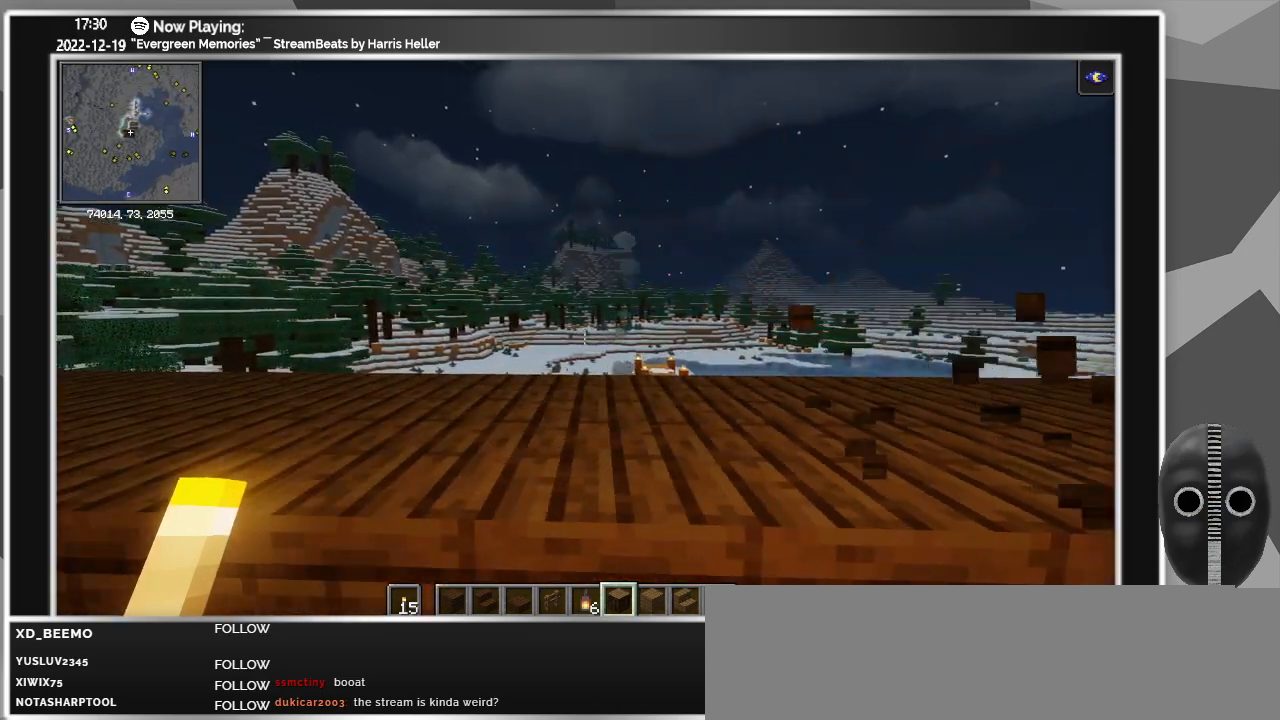
{"keys": ["a"], "mouse": ["left"], "events": [[50, "mouse_left", "up"], [100, "mouse_left", "down"]]}
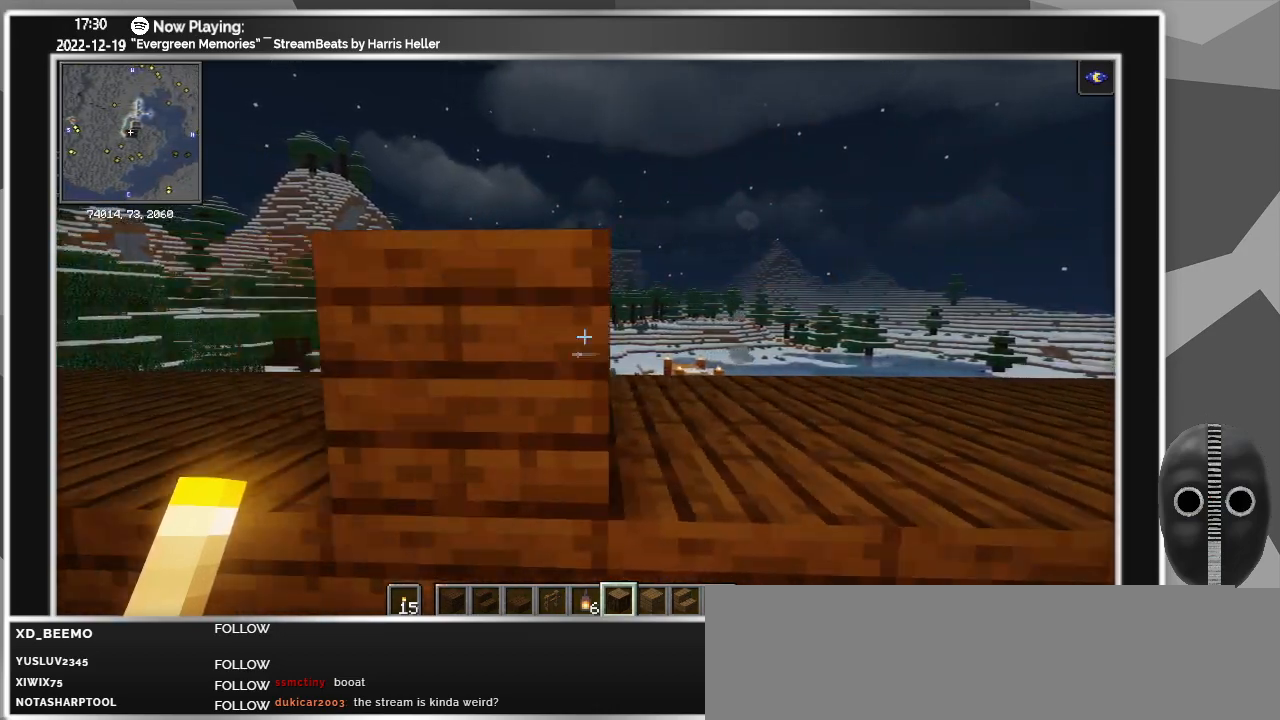
{"keys": ["ctrl_l"], "mouse": ["left"], "events": [[33, "a", "up"], [350, "ctrl_l", "down"]]}
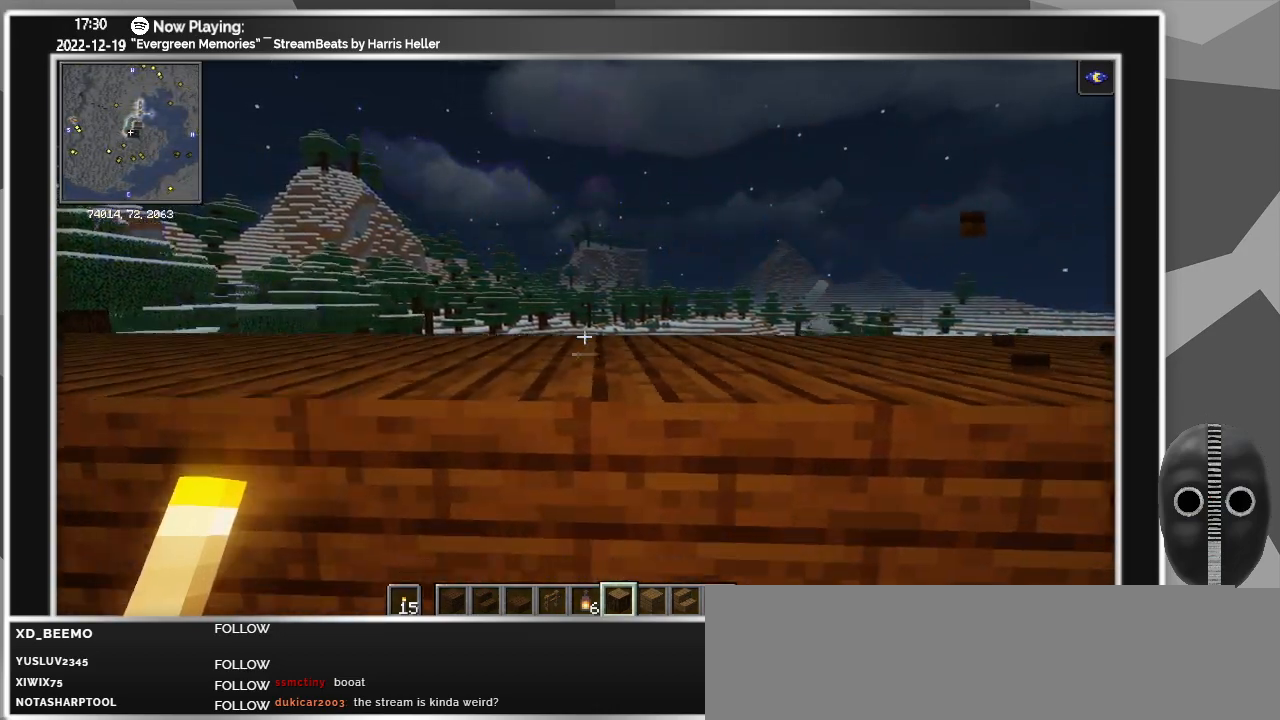
{"keys": [], "mouse": ["left"], "events": [[50, "ctrl_l", "up"], [133, "a", "down"], [466, "a", "up"]]}
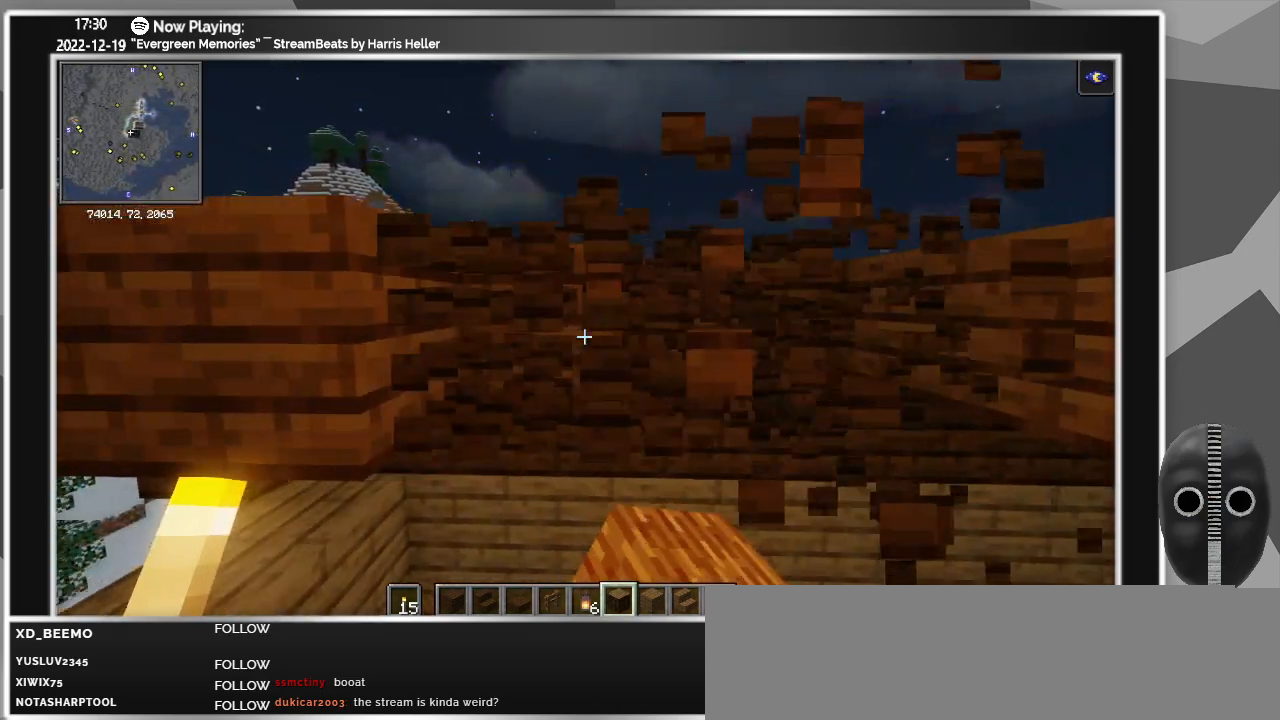
{"keys": ["a"], "mouse": ["left"], "events": [[483, "a", "down"]]}
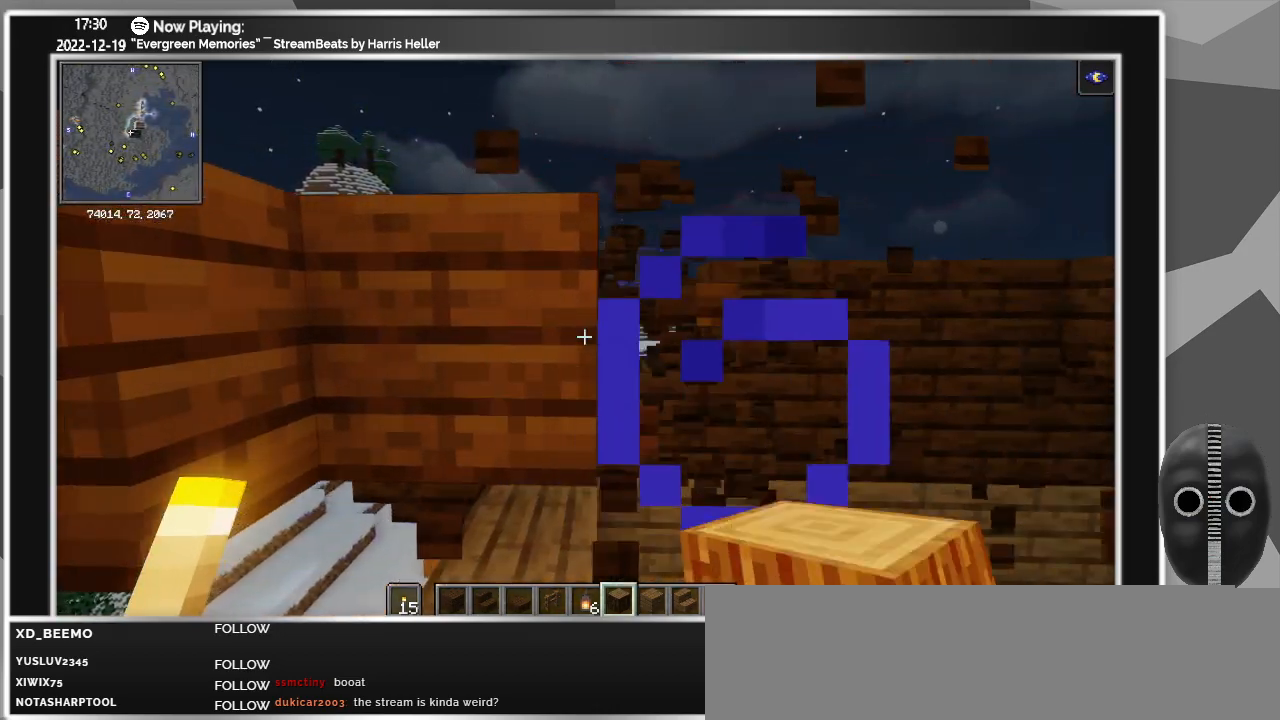
{"keys": [], "mouse": ["left"], "events": [[116, "a", "up"], [450, "mouse_left", "up"], [500, "mouse_left", "down"]]}
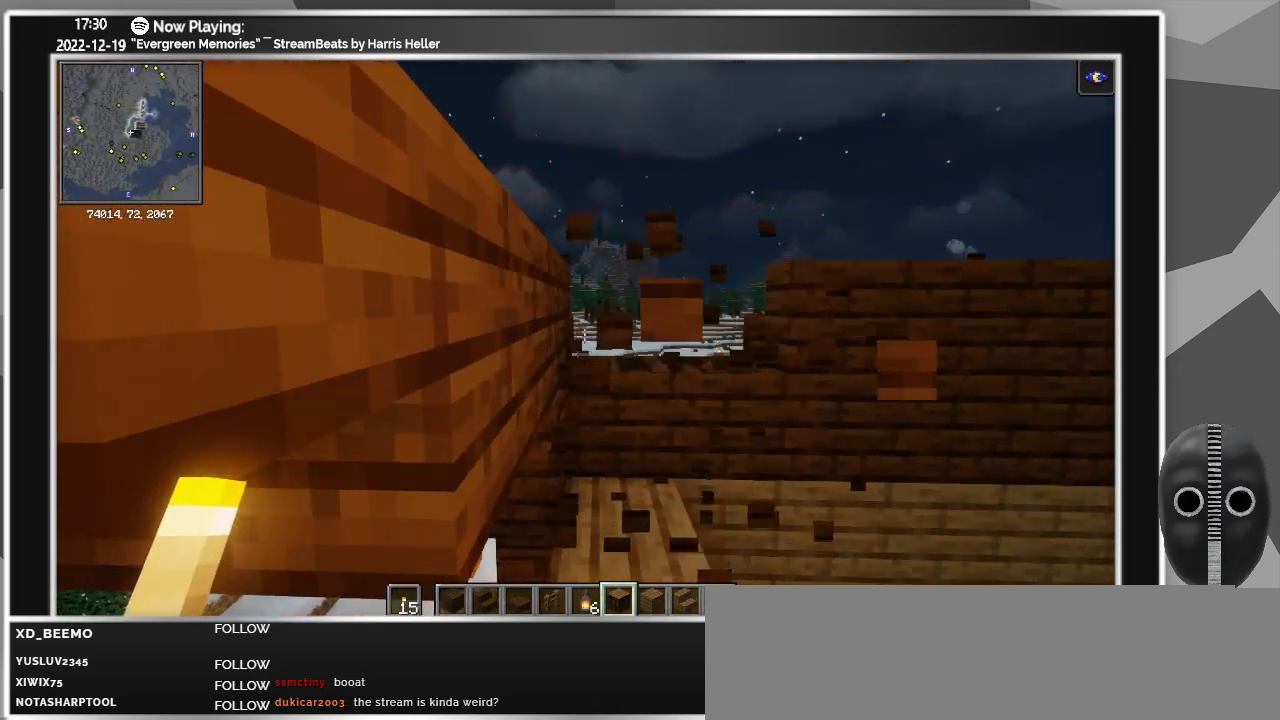
{"keys": ["a"], "mouse": ["left"], "events": [[50, "mouse_left", "up"], [83, "mouse_left", "down"], [133, "mouse_left", "up"], [183, "mouse_left", "down"], [183, "s", "down"], [216, "mouse_left", "up"], [266, "mouse_left", "down"], [316, "mouse_left", "up"], [366, "mouse_left", "down"], [366, "s", "up"], [416, "mouse_left", "up"], [466, "a", "down"], [466, "mouse_left", "down"]]}
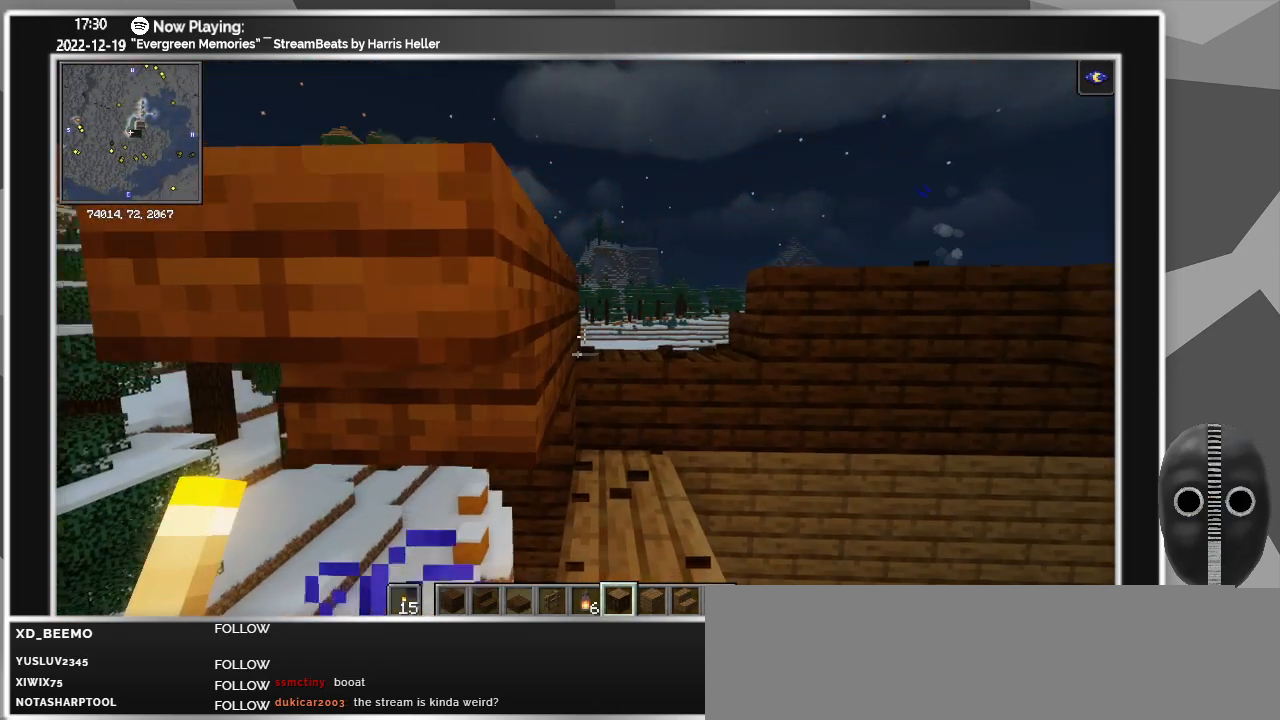
{"keys": ["w"], "mouse": [], "events": [[16, "mouse_left", "up"], [66, "mouse_left", "down"], [100, "a", "up"], [100, "mouse_left", "up"], [150, "mouse_left", "down"], [200, "mouse_left", "up"], [233, "d", "down"], [233, "mouse_left", "down"], [300, "mouse_left", "up"], [350, "mouse_left", "down"], [383, "mouse_left", "up"], [383, "w", "down"], [433, "d", "up"], [433, "mouse_left", "down"], [483, "mouse_left", "up"]]}
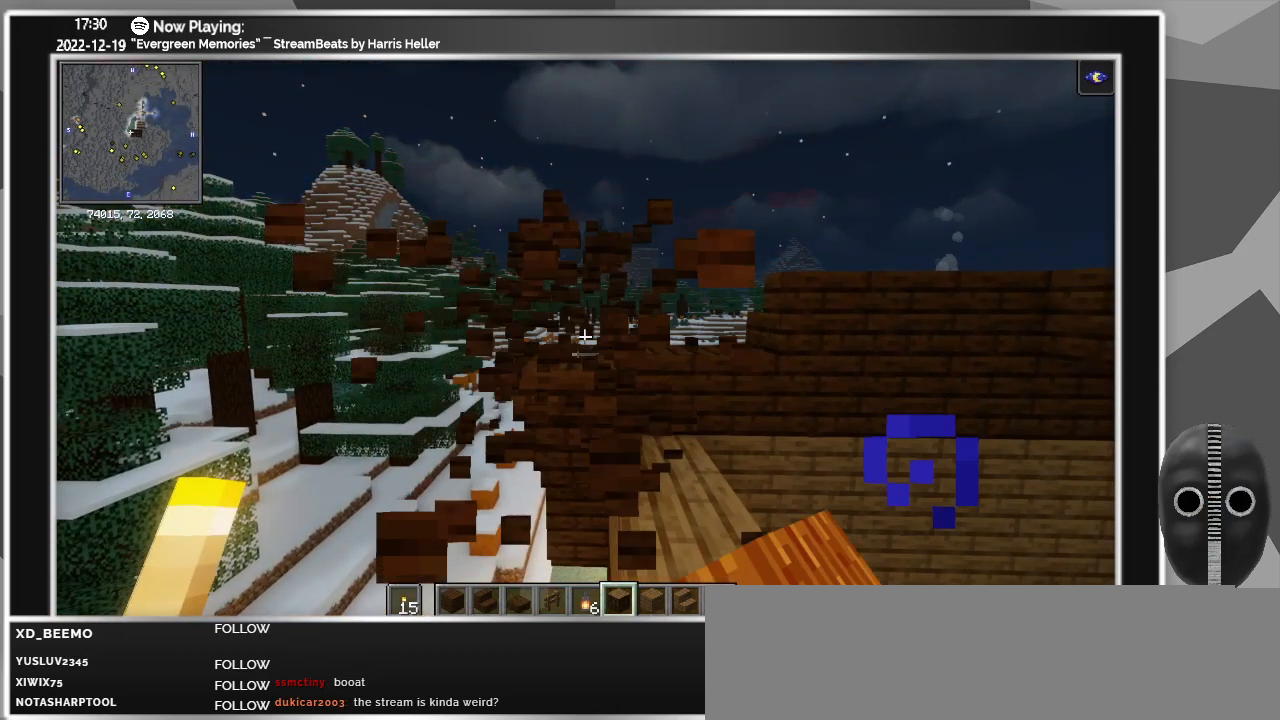
{"keys": ["d"], "mouse": ["left"], "events": [[16, "mouse_left", "down"], [16, "w", "up"], [66, "mouse_left", "up"], [116, "mouse_left", "down"], [166, "a", "down"], [166, "mouse_left", "up"], [216, "a", "up"], [216, "mouse_left", "down"], [266, "mouse_left", "up"], [300, "mouse_left", "down"], [350, "d", "down"], [350, "mouse_left", "up"], [400, "mouse_left", "down"], [450, "mouse_left", "up"], [500, "mouse_left", "down"]]}
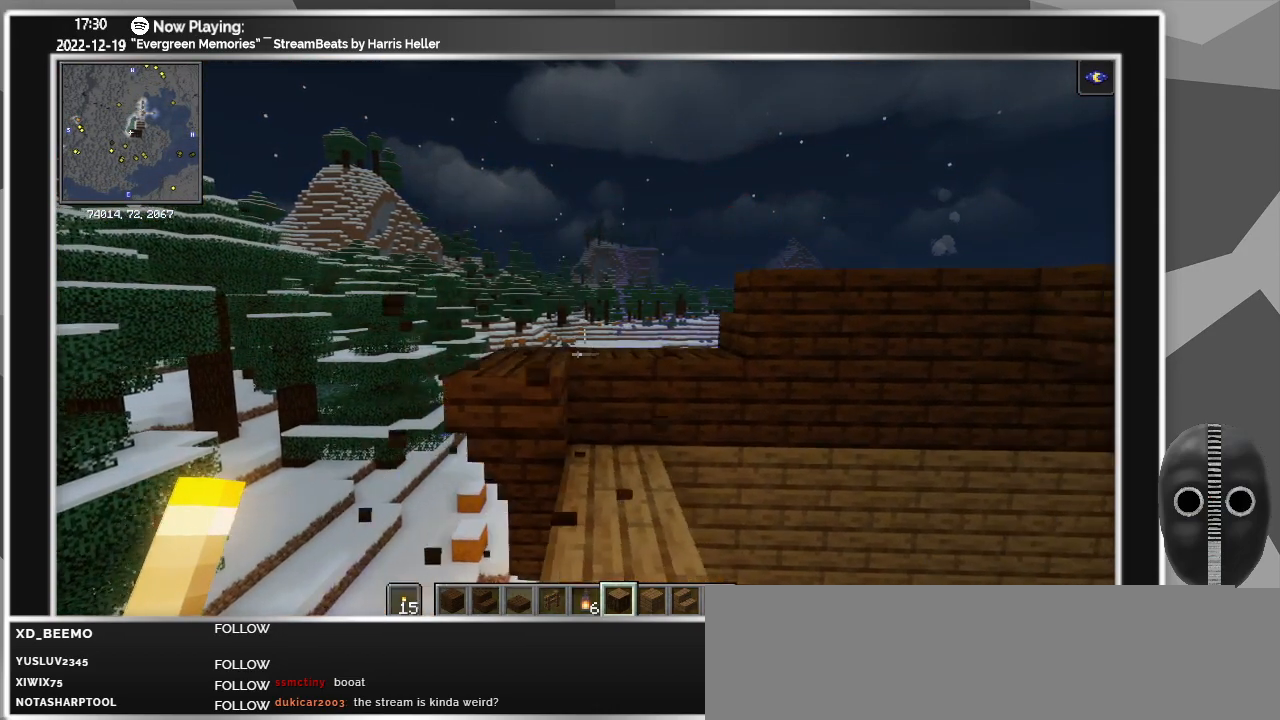
{"keys": [], "mouse": [], "events": [[33, "mouse_left", "up"], [83, "mouse_left", "down"], [133, "mouse_left", "up"], [183, "mouse_left", "down"], [233, "mouse_left", "up"], [266, "mouse_left", "down"], [316, "mouse_left", "up"], [366, "d", "up"], [366, "mouse_left", "down"], [416, "mouse_left", "up"], [466, "mouse_left", "down"], [500, "mouse_left", "up"]]}
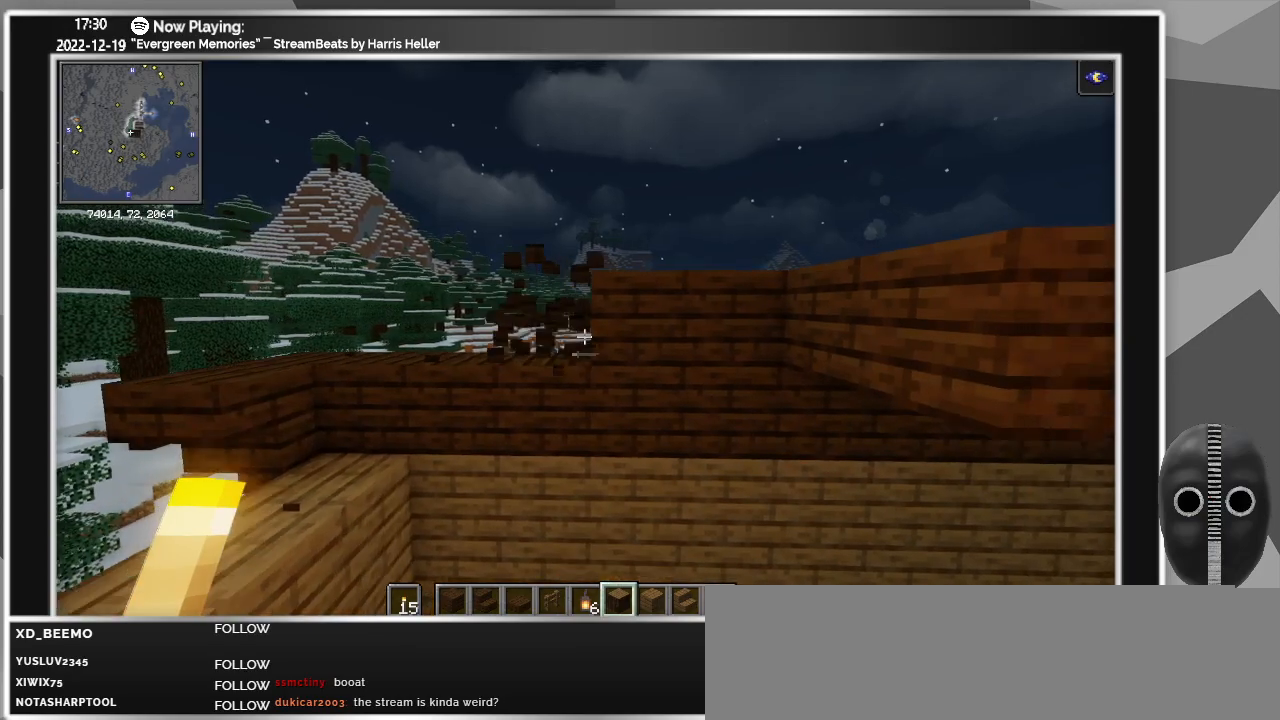
{"keys": ["d"], "mouse": [], "events": [[50, "mouse_left", "down"], [100, "mouse_left", "up"], [150, "mouse_left", "down"], [200, "mouse_left", "up"], [233, "mouse_left", "down"], [283, "mouse_left", "up"], [333, "mouse_left", "down"], [383, "d", "down"], [383, "mouse_left", "up"], [433, "mouse_left", "down"], [483, "mouse_left", "up"]]}
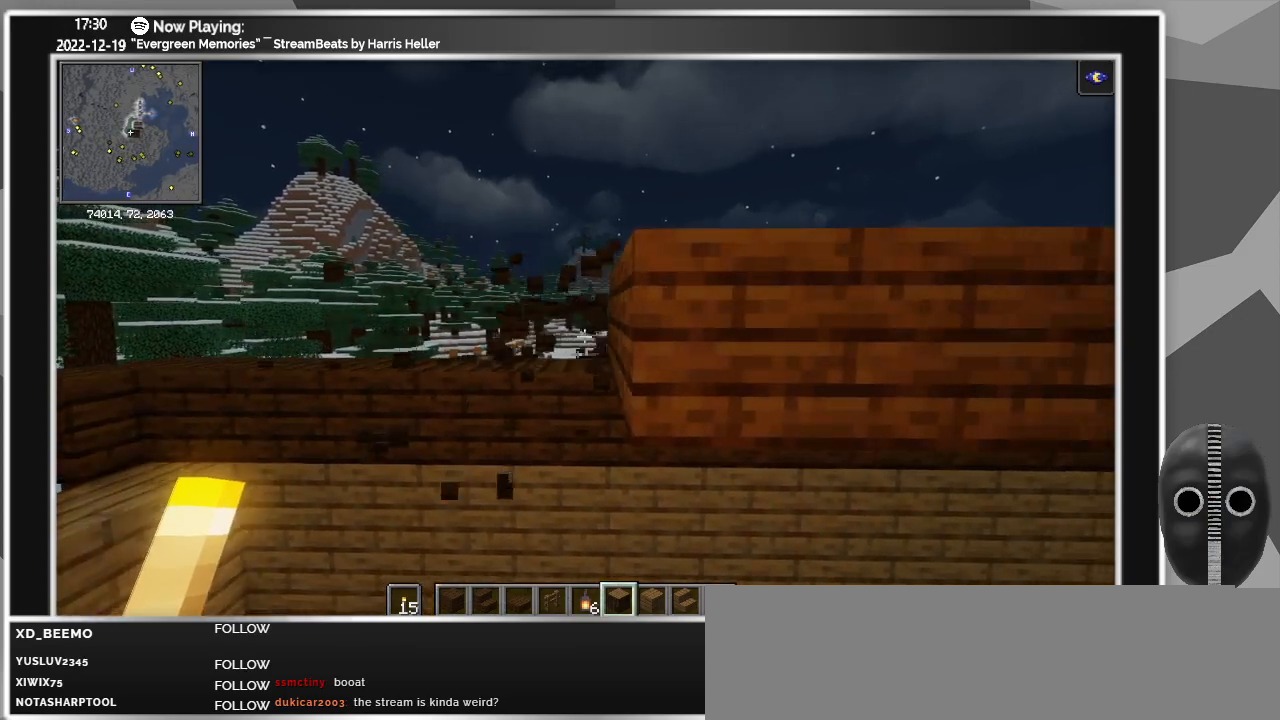
{"keys": ["d"], "mouse": ["left"], "events": [[16, "mouse_left", "down"], [83, "d", "up"], [83, "mouse_left", "up"], [116, "mouse_left", "down"], [166, "mouse_left", "up"], [216, "mouse_left", "down"], [250, "mouse_left", "up"], [316, "mouse_left", "down"], [350, "mouse_left", "up"], [400, "d", "down"], [400, "mouse_left", "down"], [450, "mouse_left", "up"], [500, "mouse_left", "down"]]}
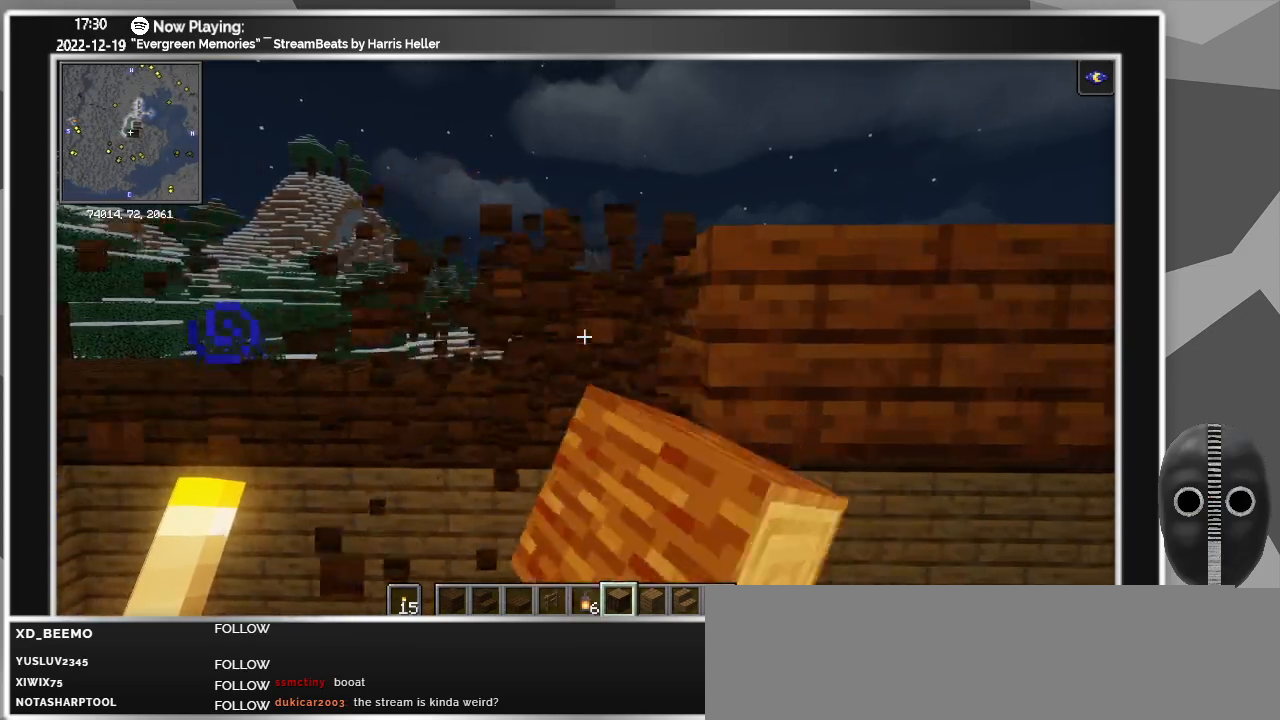
{"keys": ["d"], "mouse": ["left"], "events": [[33, "d", "up"], [33, "mouse_left", "up"], [83, "mouse_left", "down"], [133, "mouse_left", "up"], [183, "mouse_left", "down"], [233, "mouse_left", "up"], [266, "mouse_left", "down"], [316, "mouse_left", "up"], [366, "mouse_left", "down"], [416, "mouse_left", "up"], [466, "d", "down"], [466, "mouse_left", "down"]]}
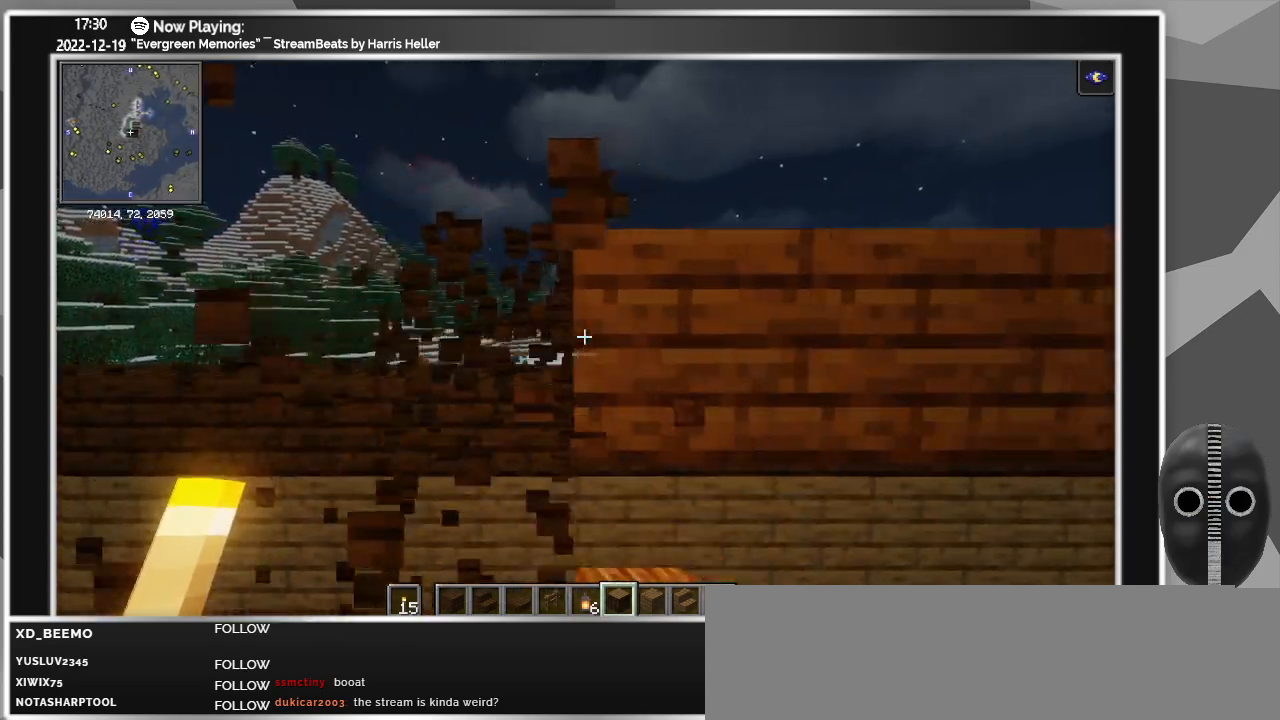
{"keys": [], "mouse": [], "events": [[16, "mouse_left", "up"], [50, "mouse_left", "down"], [100, "d", "up"], [100, "mouse_left", "up"], [150, "mouse_left", "down"], [200, "mouse_left", "up"], [250, "mouse_left", "down"], [283, "mouse_left", "up"], [333, "mouse_left", "down"], [383, "mouse_left", "up"], [433, "mouse_left", "down"], [483, "mouse_left", "up"]]}
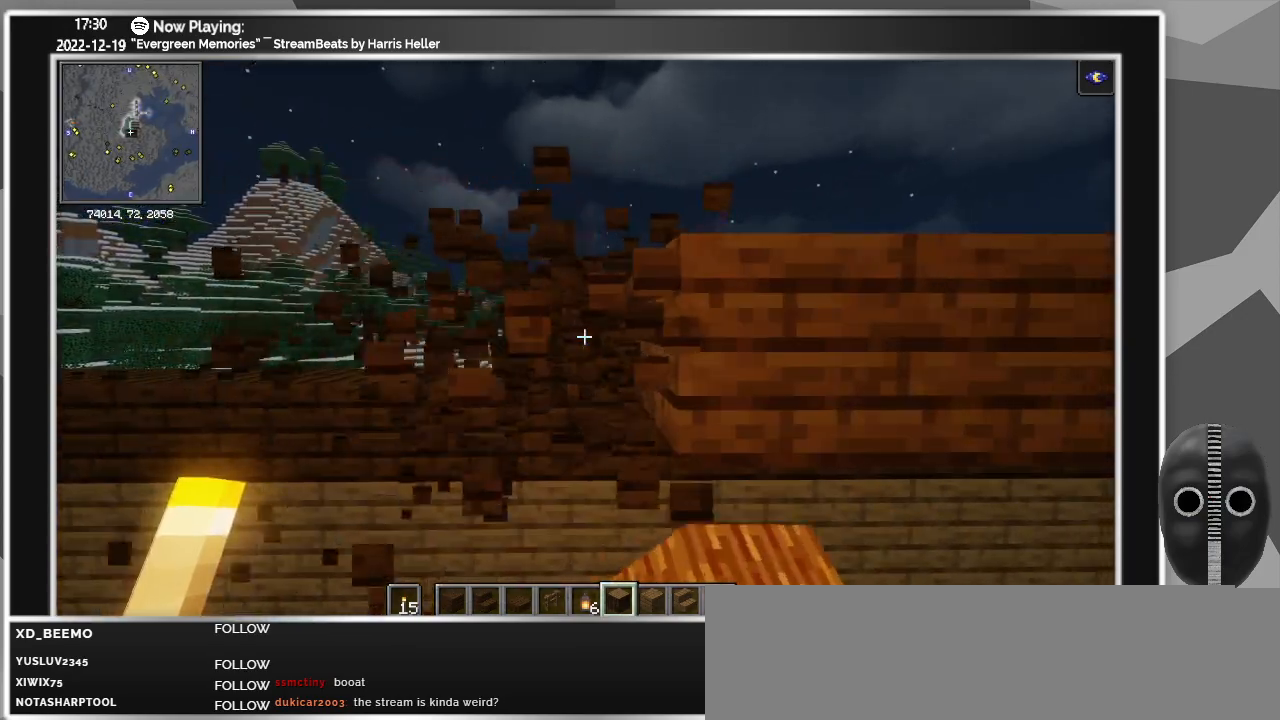
{"keys": ["d"], "mouse": ["left"], "events": [[16, "d", "down"], [16, "mouse_left", "down"], [66, "mouse_left", "up"], [116, "mouse_left", "down"], [166, "d", "up"], [166, "mouse_left", "up"], [200, "mouse_left", "down"], [250, "mouse_left", "up"], [300, "mouse_left", "down"], [350, "mouse_left", "up"], [400, "mouse_left", "down"], [450, "mouse_left", "up"], [483, "d", "down"], [483, "mouse_left", "down"]]}
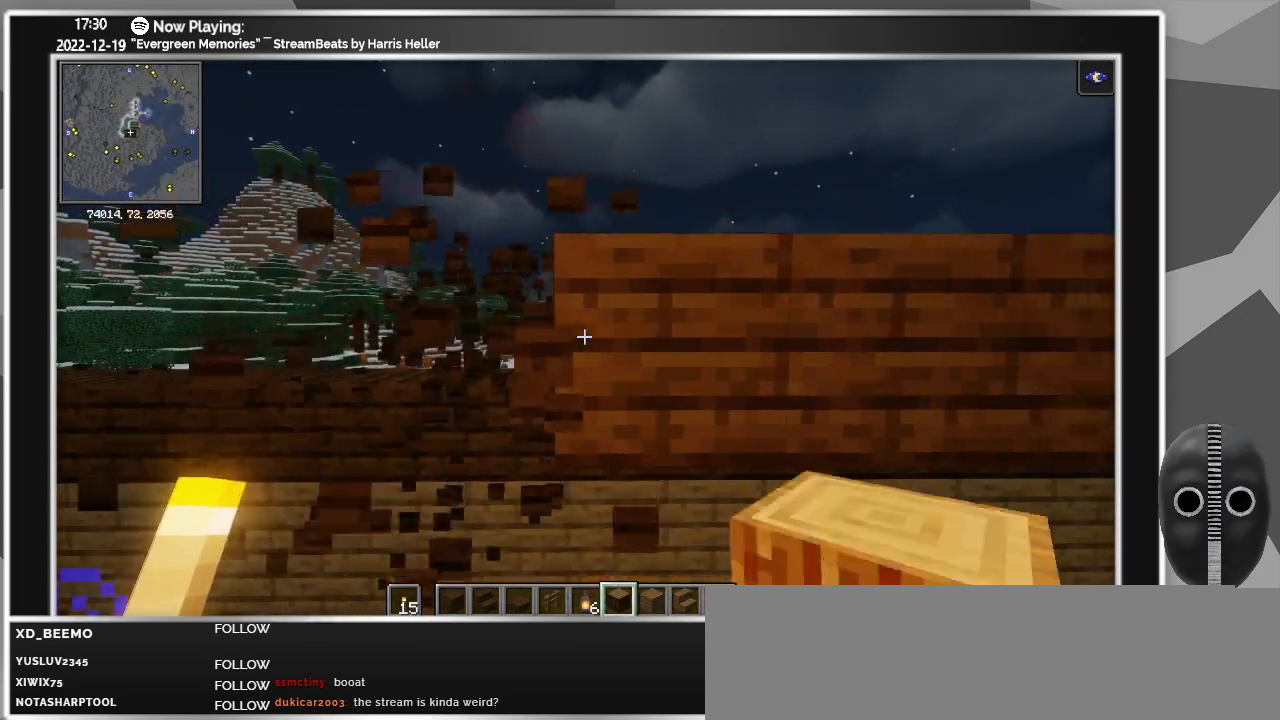
{"keys": ["d"], "mouse": ["left"], "events": [[33, "mouse_left", "up"], [100, "d", "up"], [100, "mouse_left", "down"], [416, "d", "down"]]}
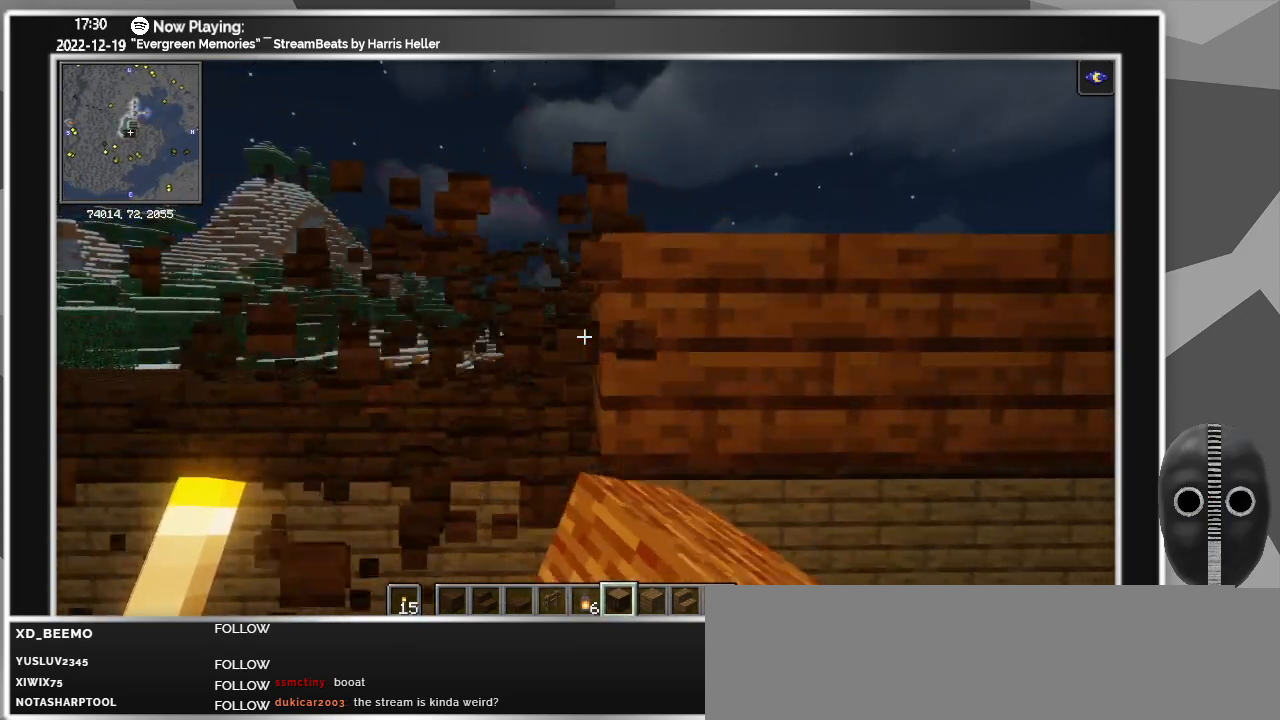
{"keys": ["d"], "mouse": ["left"], "events": [[50, "d", "up"], [433, "d", "down"]]}